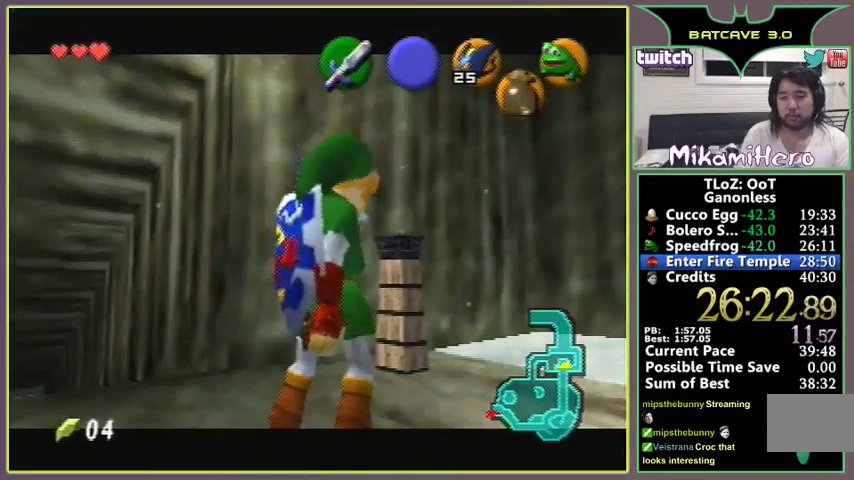
Gameplay with a controller (Nintendo layout); each line is a JSON object with the inputs held at the frame after it. "events" lists button and stick changes between this image and that frame as [ms after this image, input, new state], when the widget could be followed in between. Not read: C_UP L3 R1 R3.
{"buttons": ["C_DOWN"], "left_stick": "center", "events": [[400, "C_DOWN", "down"]]}
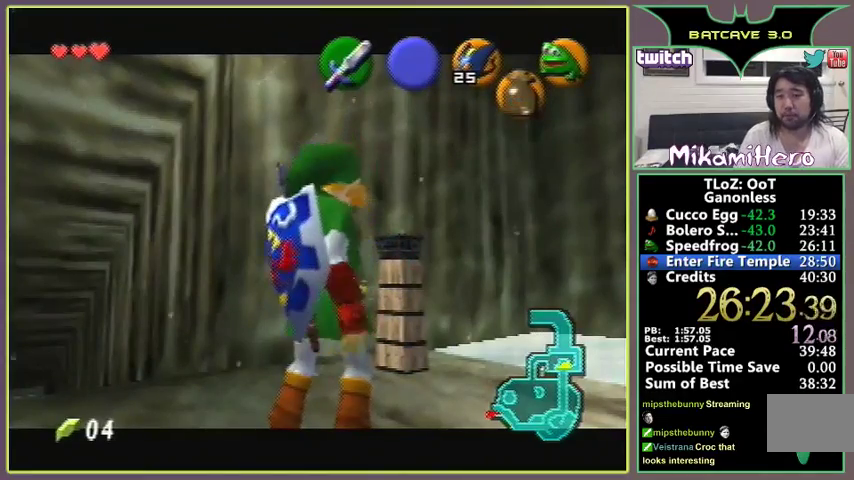
{"buttons": ["C_DOWN"], "left_stick": "center"}
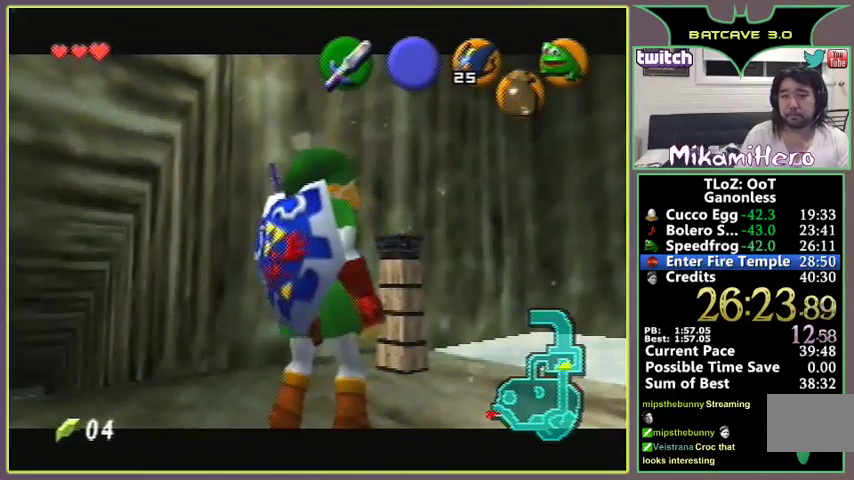
{"buttons": [], "left_stick": "center"}
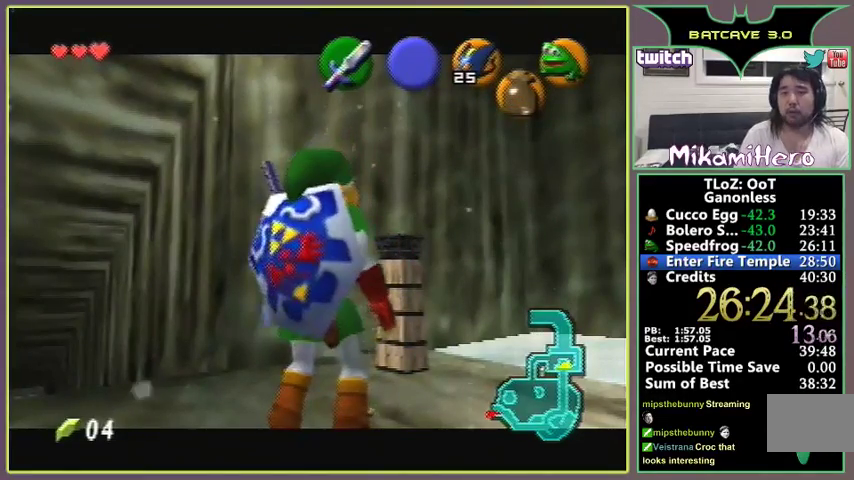
{"buttons": [], "left_stick": "up", "events": [[467, "left_stick", "up"]]}
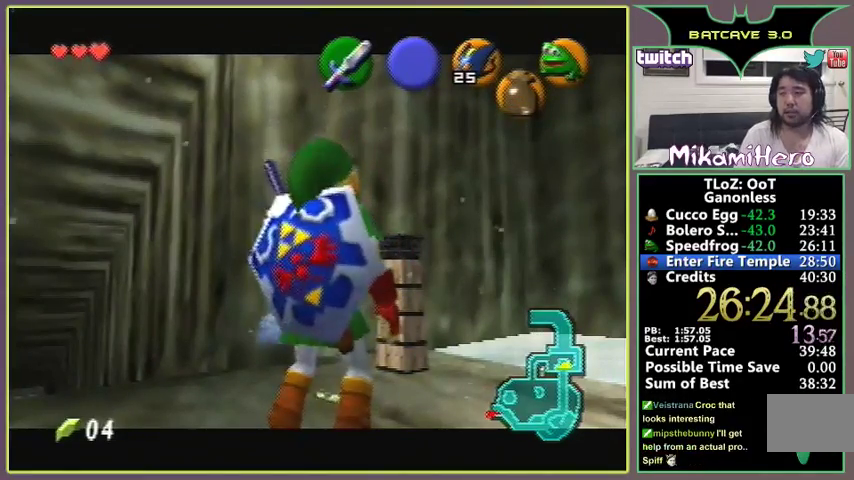
{"buttons": ["C_DOWN"], "left_stick": "up"}
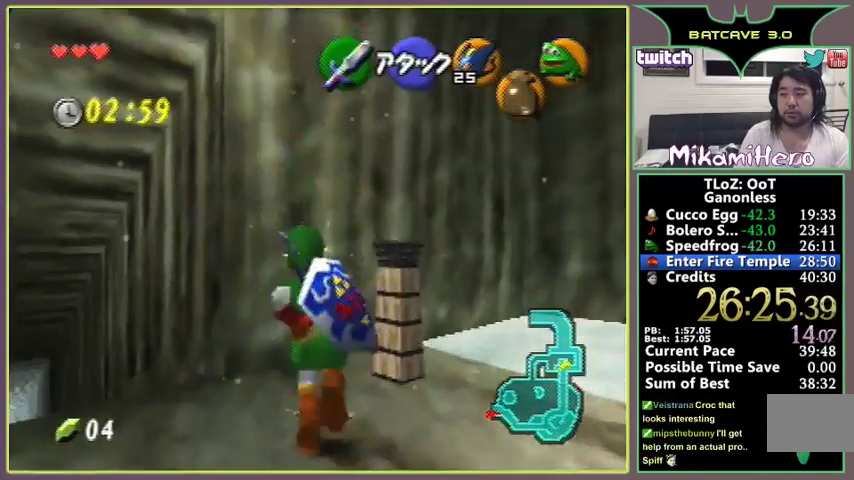
{"buttons": [], "left_stick": "center"}
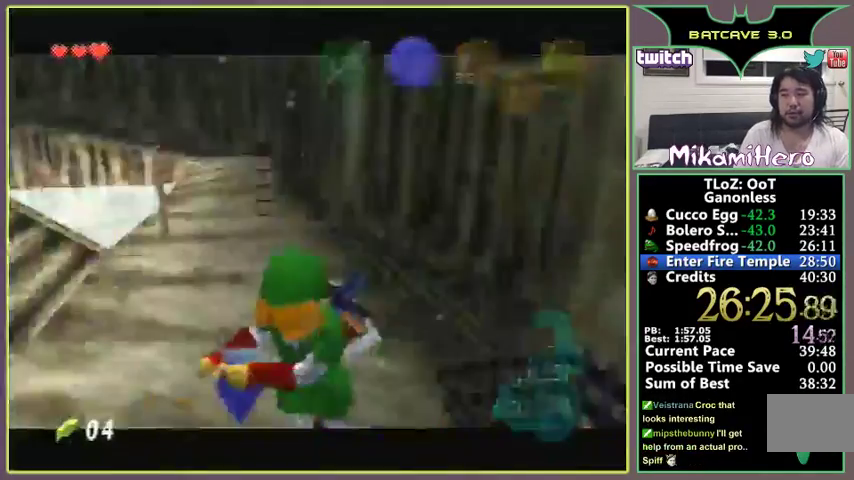
{"buttons": [], "left_stick": "center"}
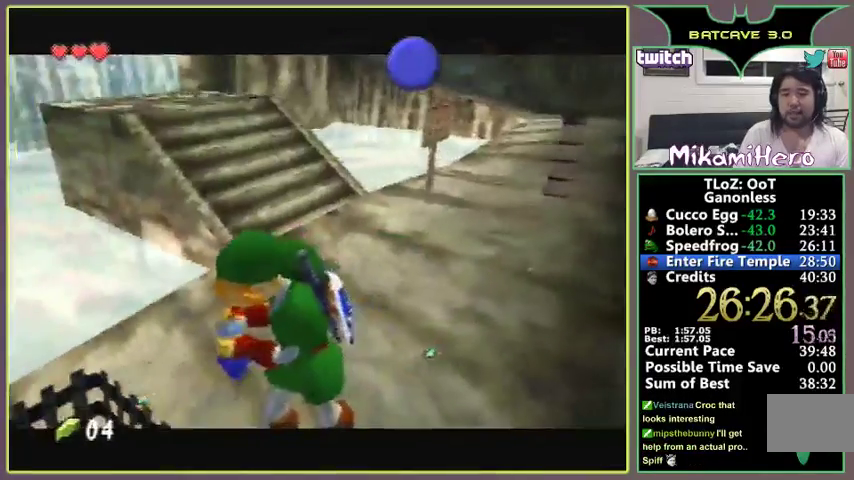
{"buttons": [], "left_stick": "center"}
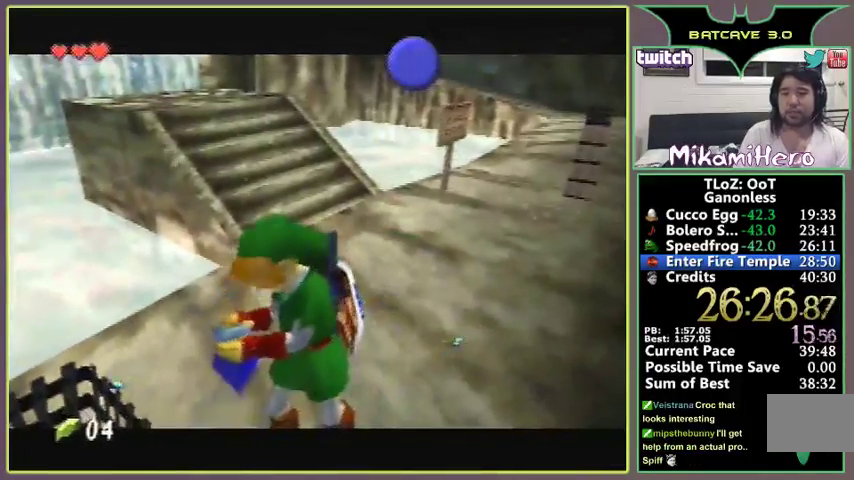
{"buttons": [], "left_stick": "center"}
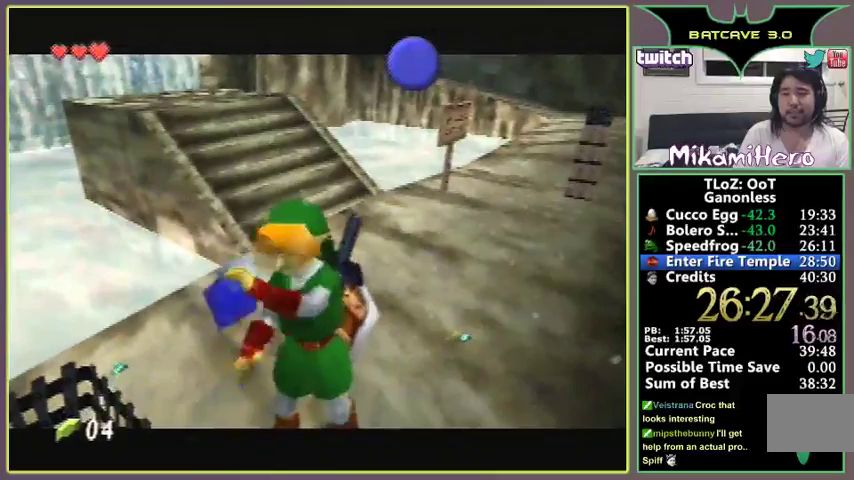
{"buttons": [], "left_stick": "center"}
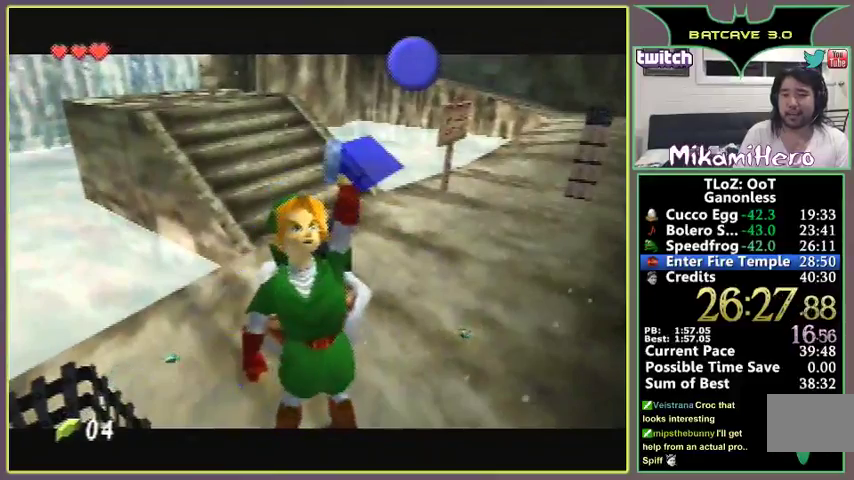
{"buttons": [], "left_stick": "center"}
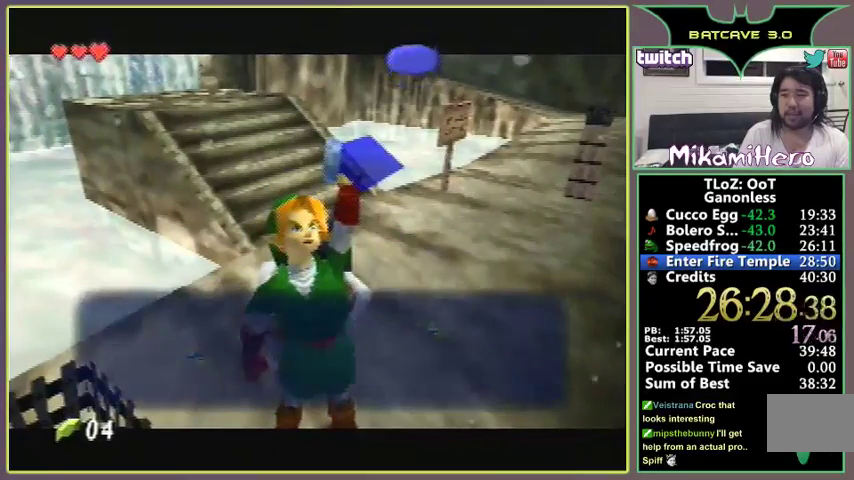
{"buttons": [], "left_stick": "center", "events": [[167, "B", "down"], [233, "B", "up"], [367, "B", "down"], [467, "B", "up"]]}
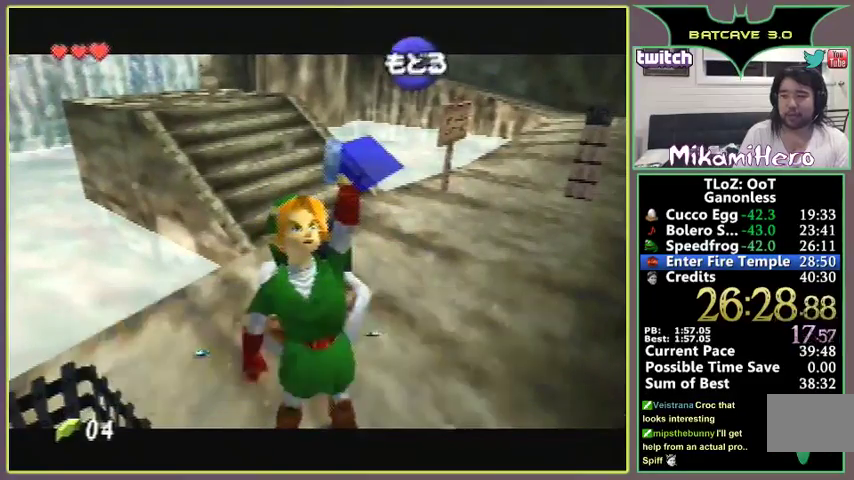
{"buttons": [], "left_stick": "center"}
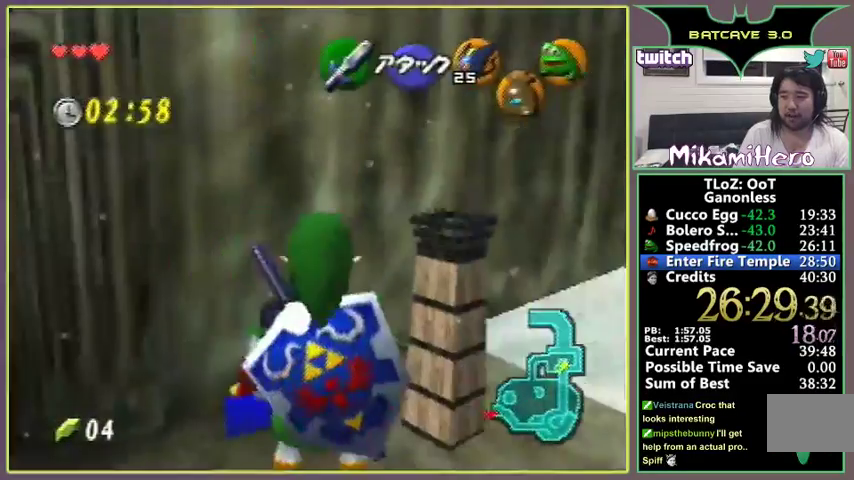
{"buttons": ["B", "C_DOWN"], "left_stick": "down"}
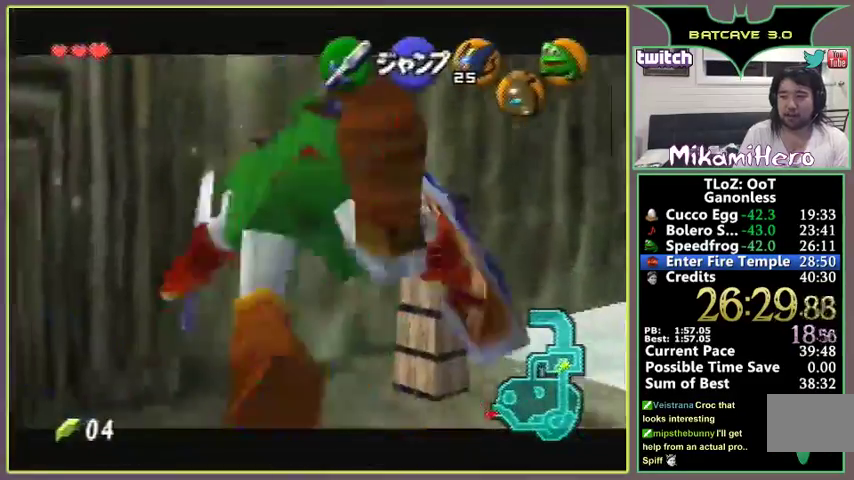
{"buttons": [], "left_stick": "center"}
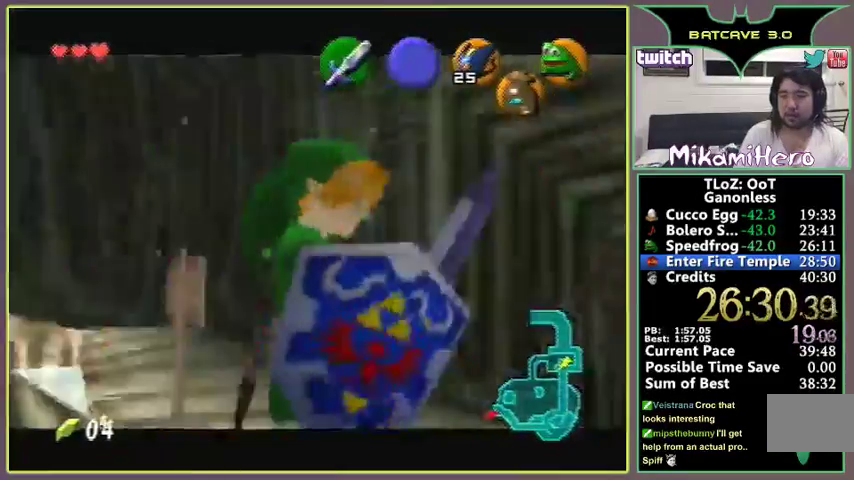
{"buttons": [], "left_stick": "center"}